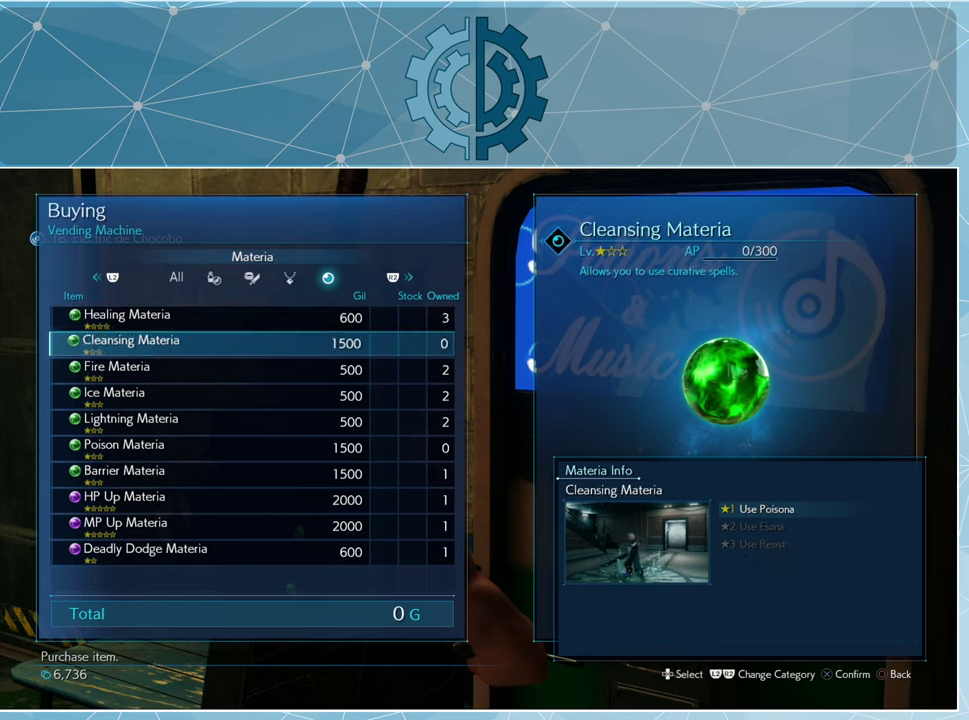
Gameplay with a controller (PlayStation layout); each line is a JSON object with the inputs held at the frame after it. "events" lists button and stick changes between this image and that frame as [ms after this image, input, new state], when the widget could be followed in between.
{"buttons": ["DPAD_DOWN"], "left_stick": "center", "right_stick": "center", "events": [[66, "DPAD_DOWN", "up"], [166, "DPAD_DOWN", "down"], [233, "DPAD_DOWN", "up"], [333, "DPAD_DOWN", "down"], [400, "DPAD_DOWN", "up"], [500, "DPAD_DOWN", "down"]]}
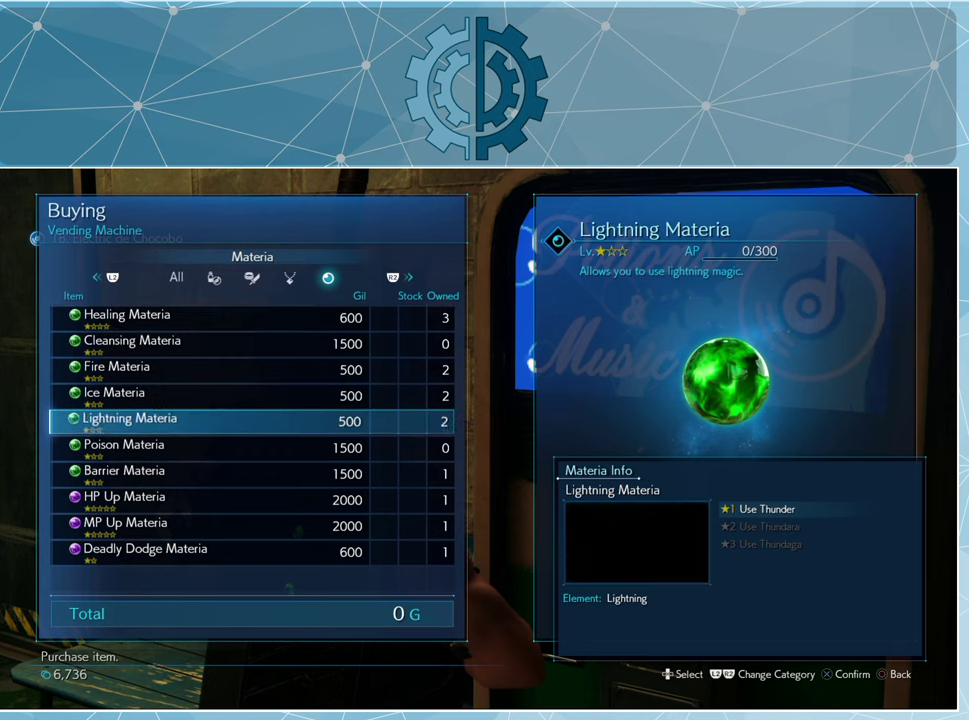
{"buttons": [], "left_stick": "center", "right_stick": "center", "events": [[66, "DPAD_DOWN", "up"]]}
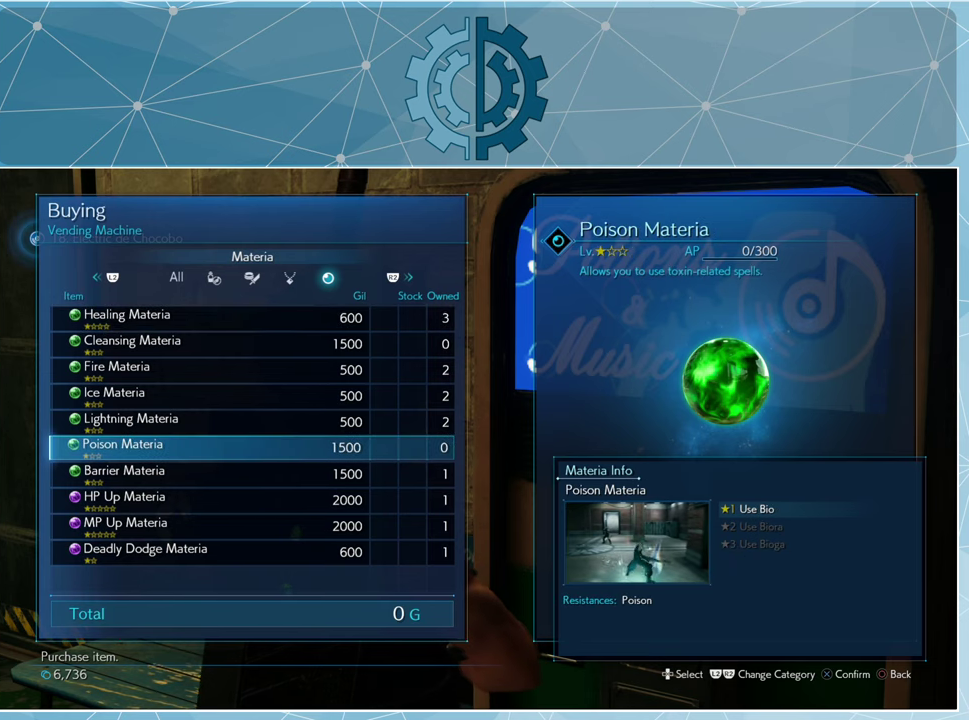
{"buttons": [], "left_stick": "center", "right_stick": "center", "events": []}
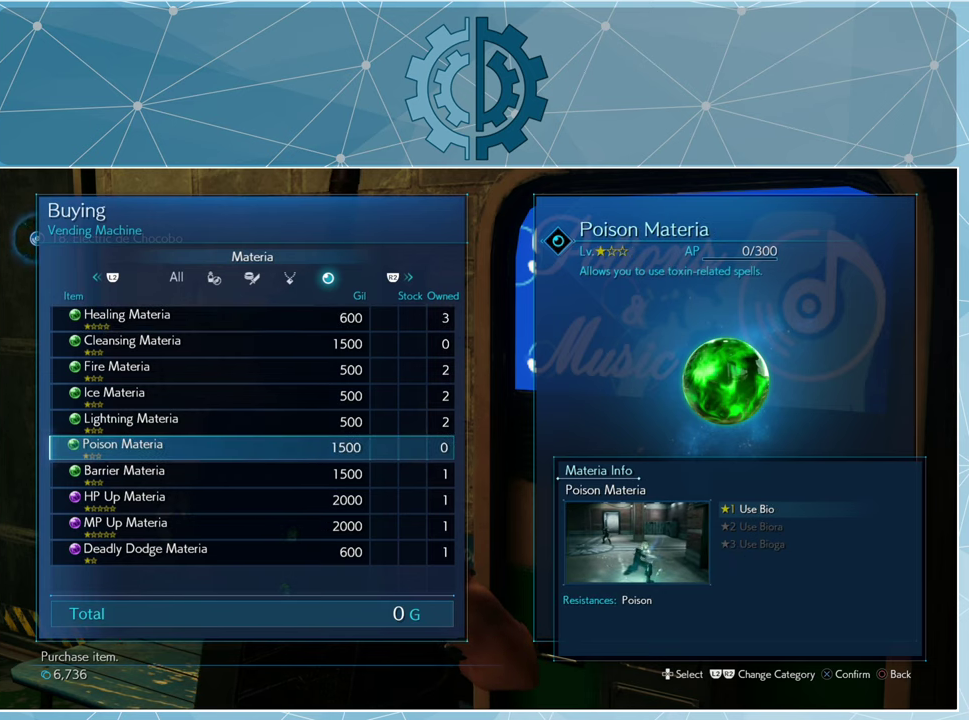
{"buttons": [], "left_stick": "center", "right_stick": "center", "events": []}
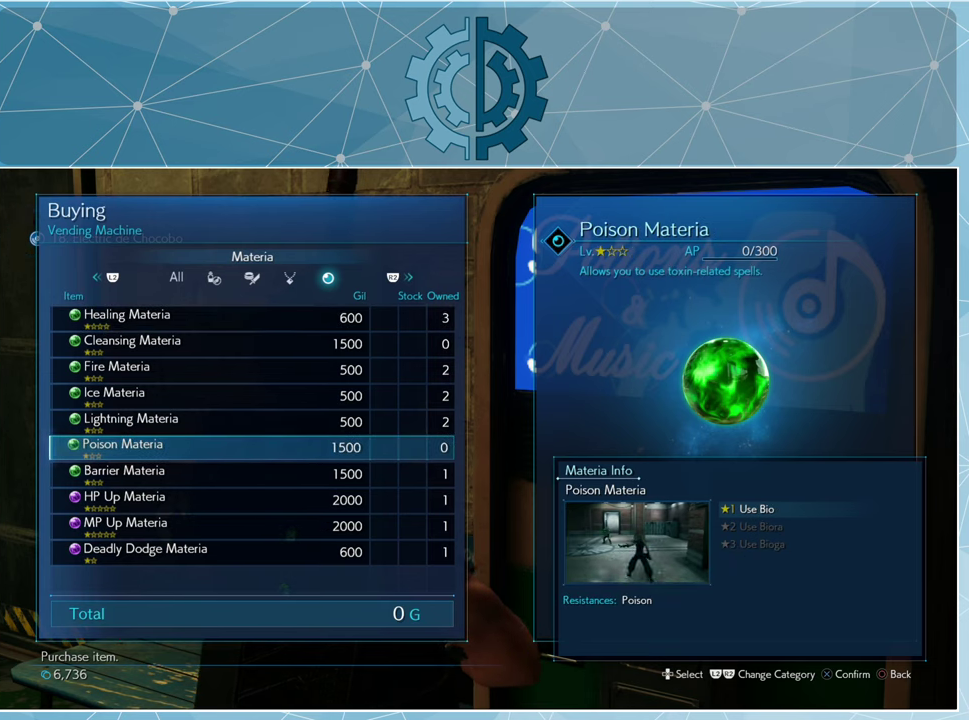
{"buttons": [], "left_stick": "center", "right_stick": "center", "events": []}
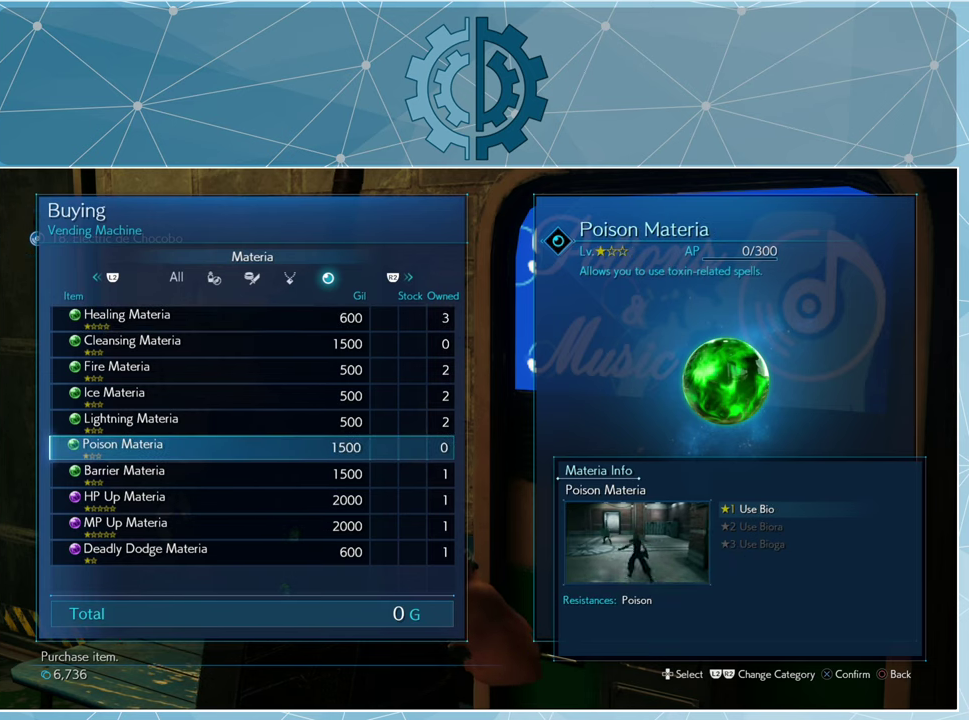
{"buttons": [], "left_stick": "center", "right_stick": "center", "events": []}
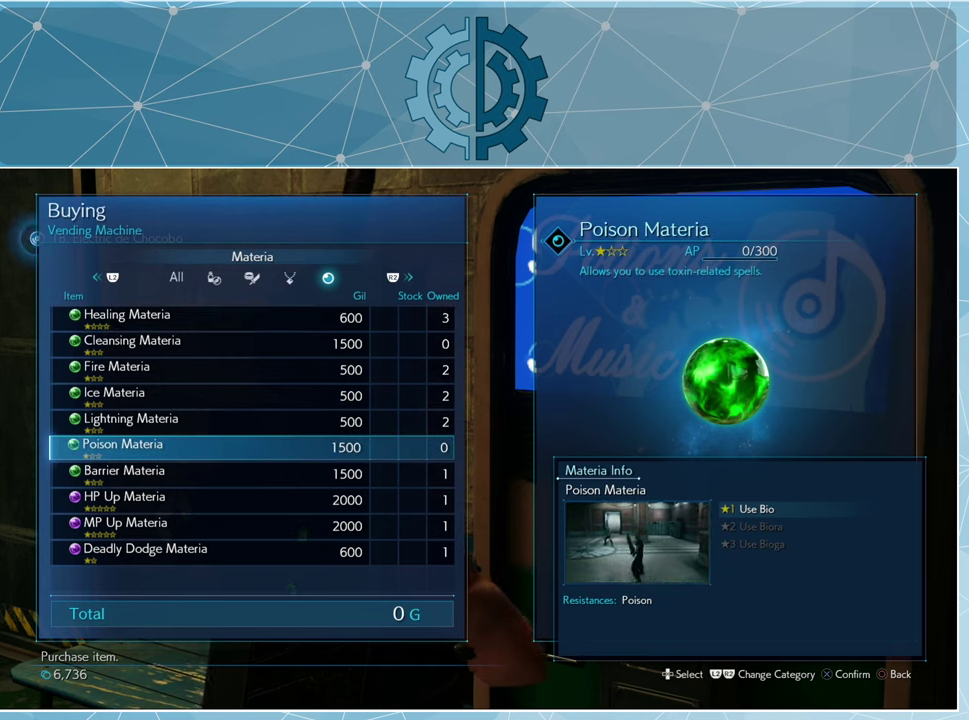
{"buttons": [], "left_stick": "center", "right_stick": "center", "events": []}
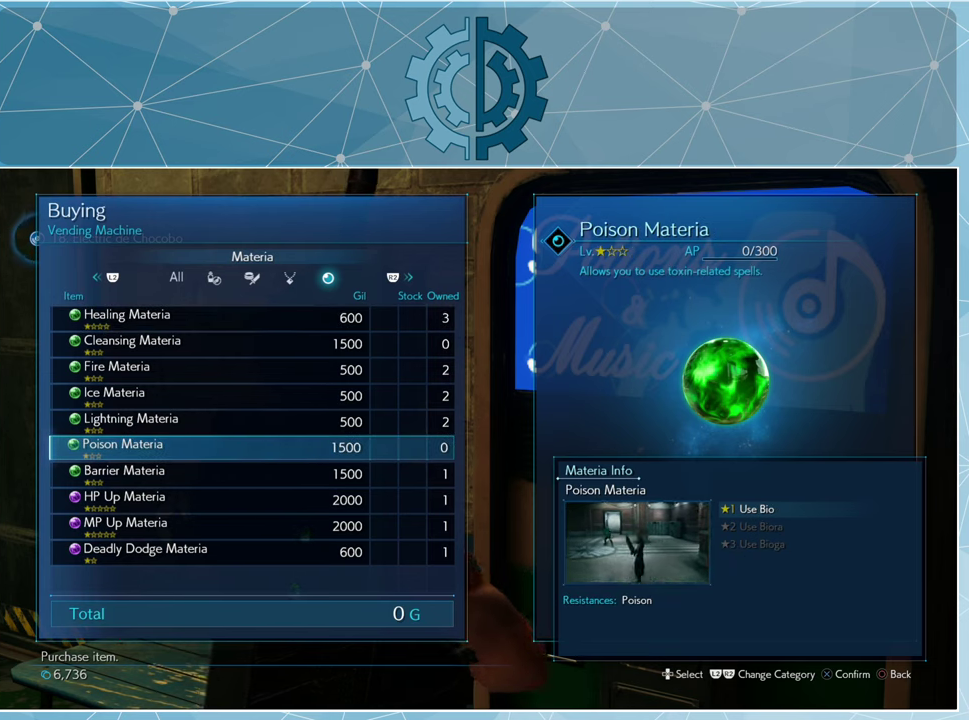
{"buttons": [], "left_stick": "center", "right_stick": "center", "events": []}
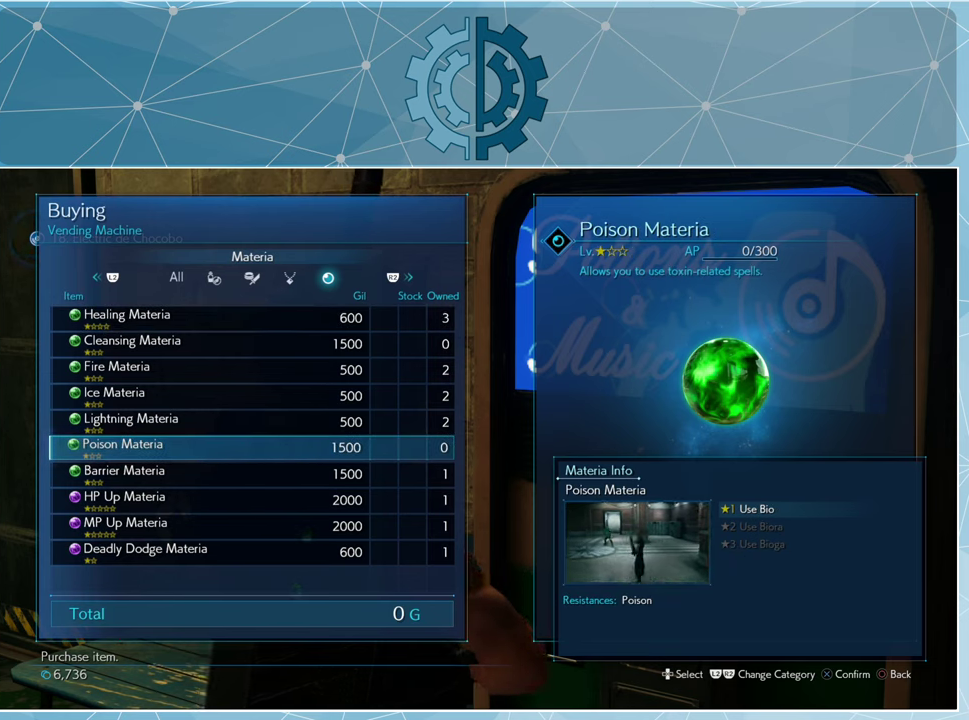
{"buttons": [], "left_stick": "center", "right_stick": "center", "events": []}
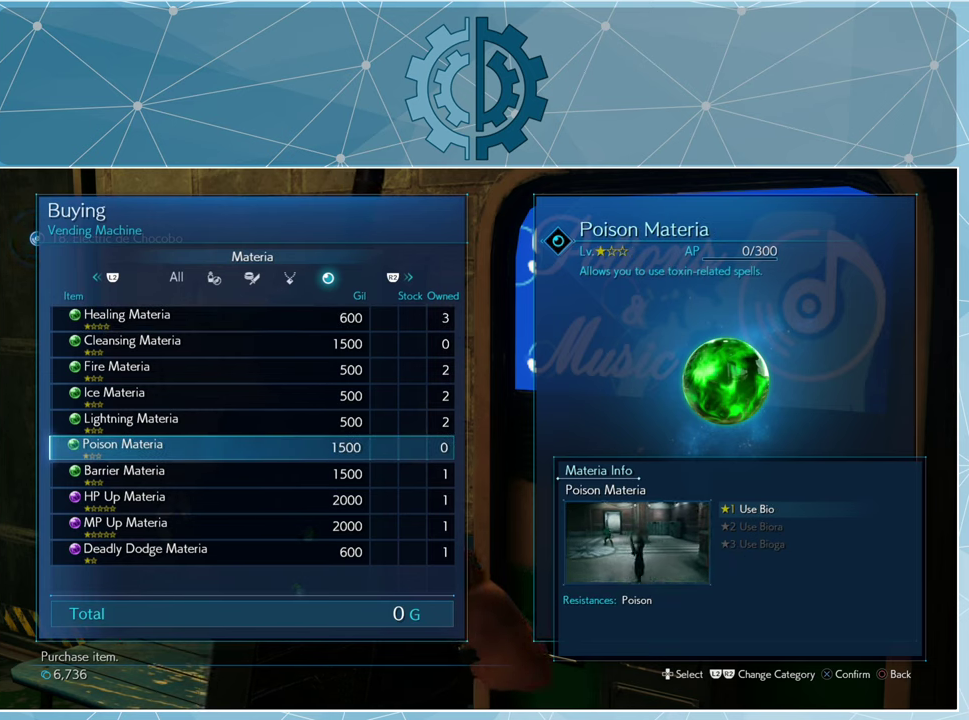
{"buttons": [], "left_stick": "center", "right_stick": "center", "events": []}
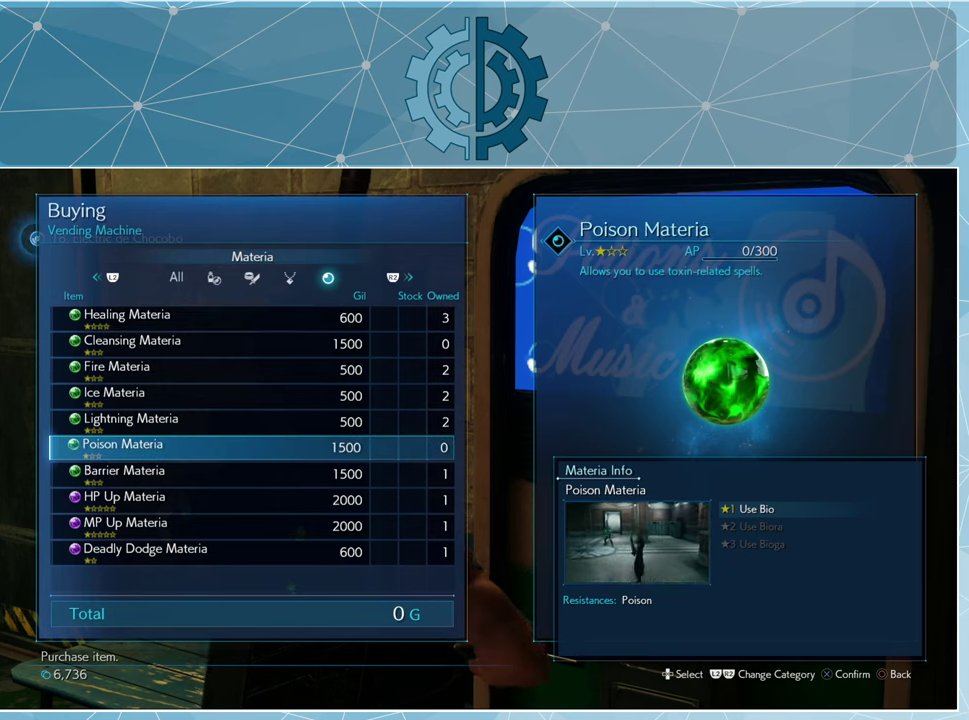
{"buttons": [], "left_stick": "center", "right_stick": "center", "events": []}
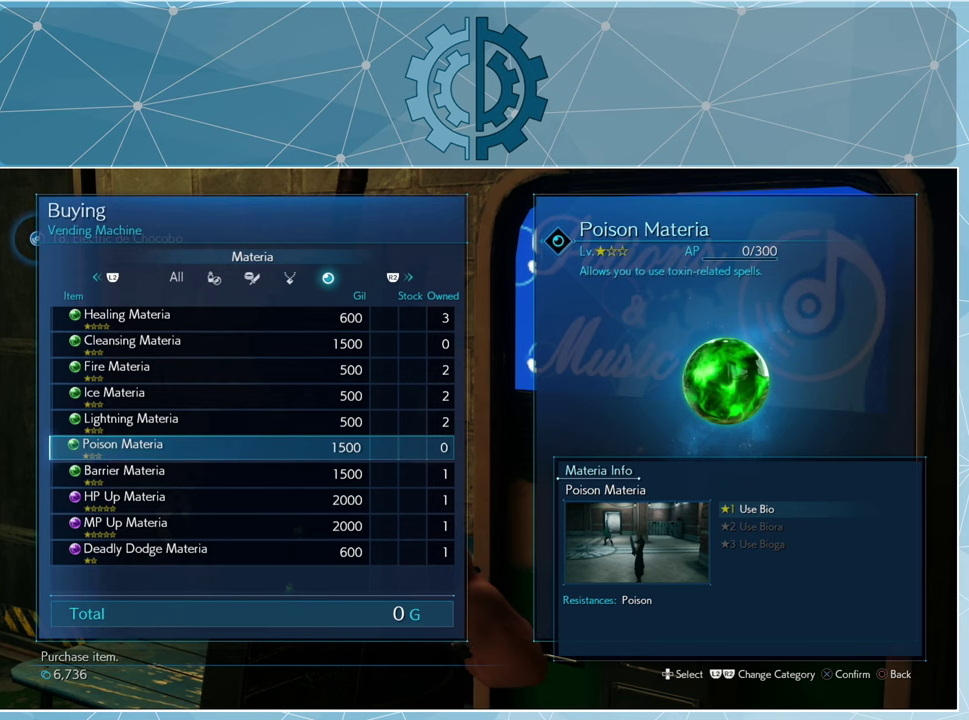
{"buttons": ["DPAD_DOWN"], "left_stick": "center", "right_stick": "center", "events": [[100, "DPAD_DOWN", "down"], [200, "DPAD_DOWN", "up"], [334, "DPAD_DOWN", "down"], [400, "DPAD_DOWN", "up"], [467, "DPAD_DOWN", "down"]]}
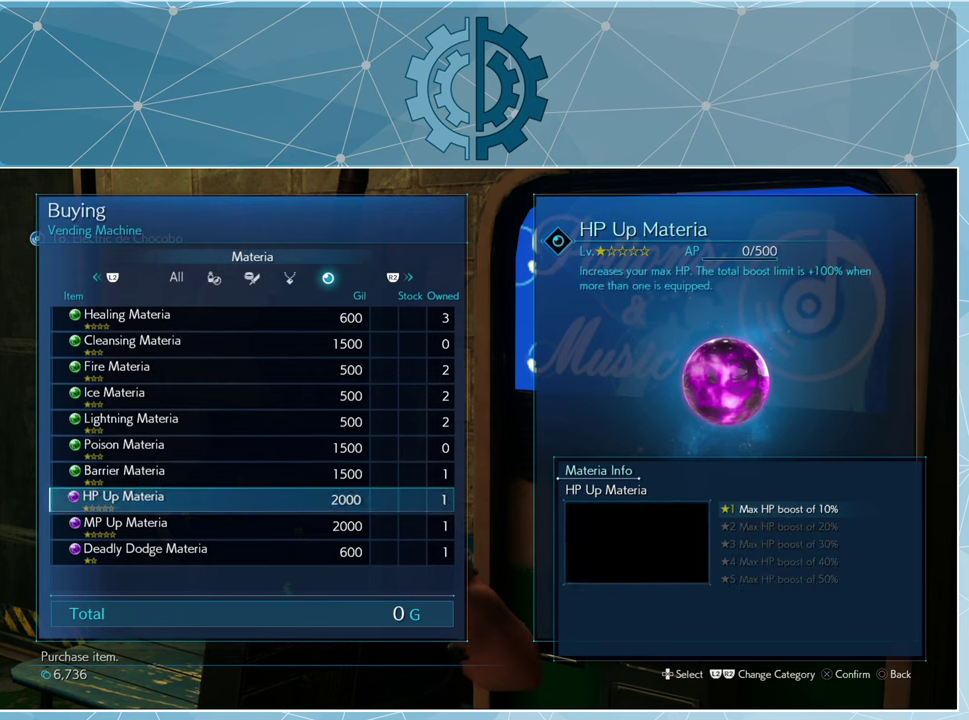
{"buttons": [], "left_stick": "center", "right_stick": "center", "events": [[67, "DPAD_DOWN", "up"], [167, "DPAD_DOWN", "down"], [234, "DPAD_DOWN", "up"]]}
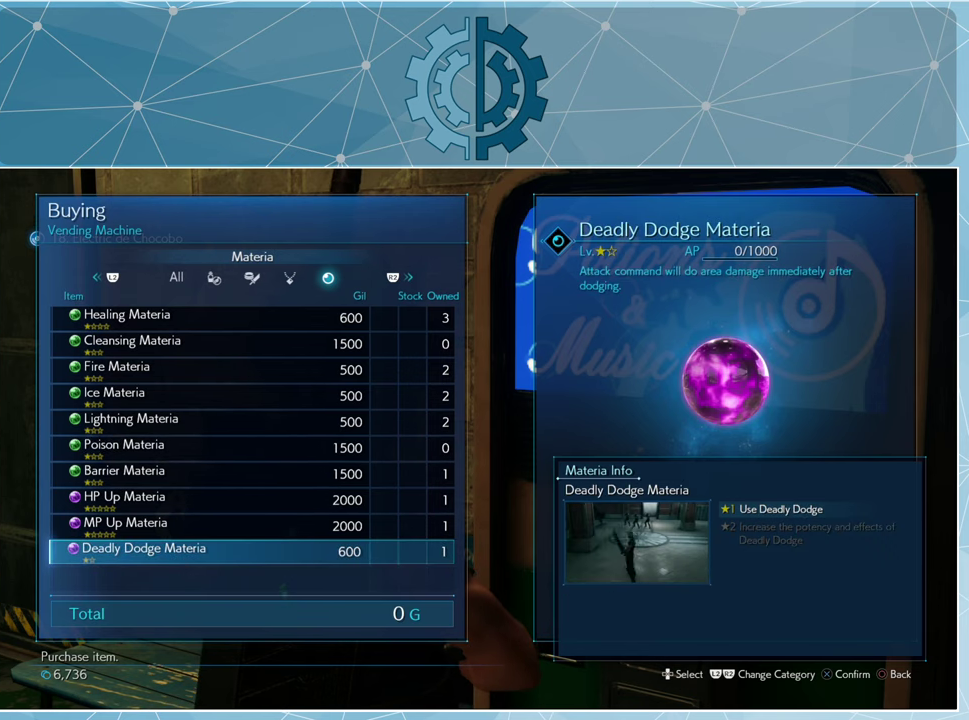
{"buttons": ["DPAD_UP"], "left_stick": "center", "right_stick": "center", "events": [[334, "DPAD_UP", "down"], [367, "DPAD_UP", "up"], [500, "DPAD_UP", "down"]]}
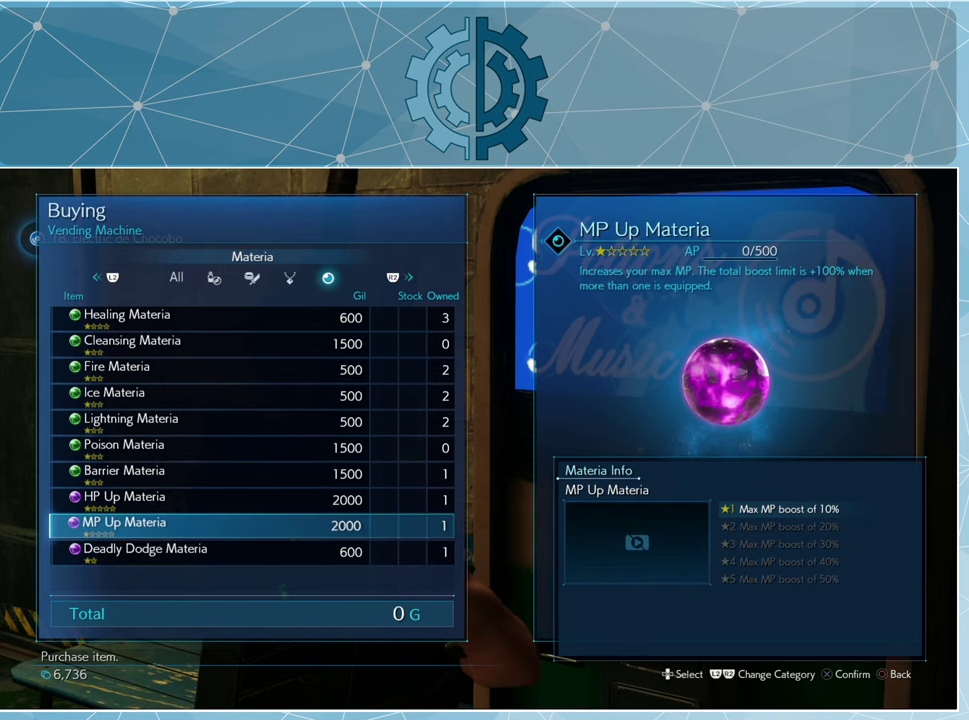
{"buttons": ["DPAD_UP"], "left_stick": "center", "right_stick": "center", "events": [[67, "DPAD_UP", "up"], [134, "DPAD_UP", "down"], [234, "DPAD_UP", "up"], [300, "DPAD_UP", "down"], [367, "DPAD_UP", "up"], [434, "DPAD_UP", "down"]]}
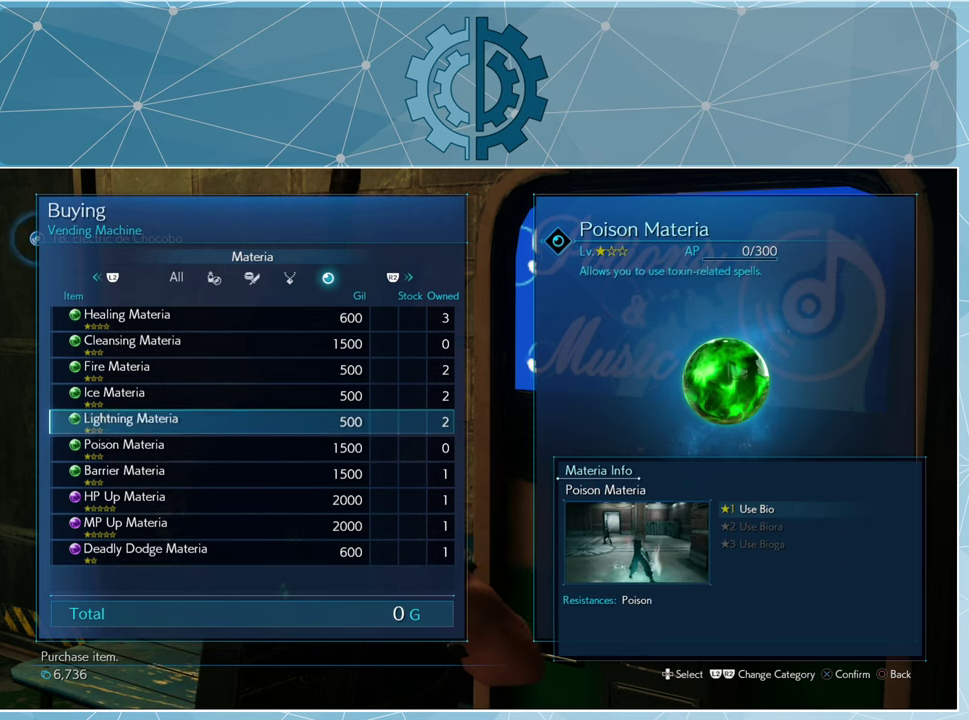
{"buttons": ["DPAD_UP"], "left_stick": "center", "right_stick": "center", "events": [[34, "DPAD_UP", "up"], [100, "DPAD_UP", "down"], [167, "DPAD_UP", "up"], [334, "DPAD_UP", "down"], [400, "DPAD_UP", "up"], [467, "DPAD_UP", "down"]]}
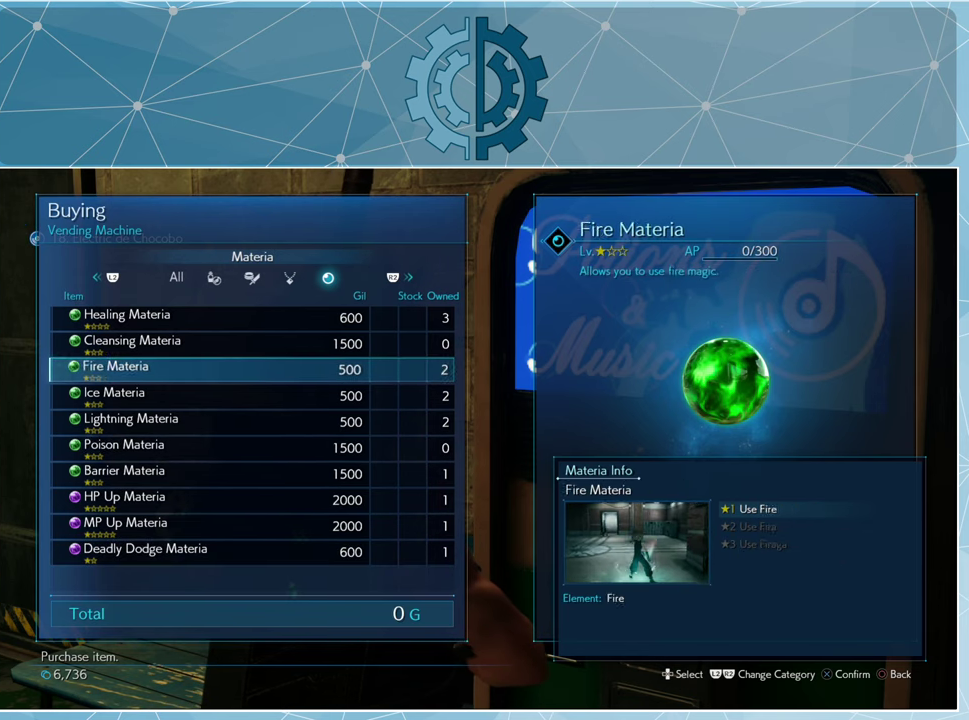
{"buttons": [], "left_stick": "center", "right_stick": "center", "events": [[67, "DPAD_UP", "up"]]}
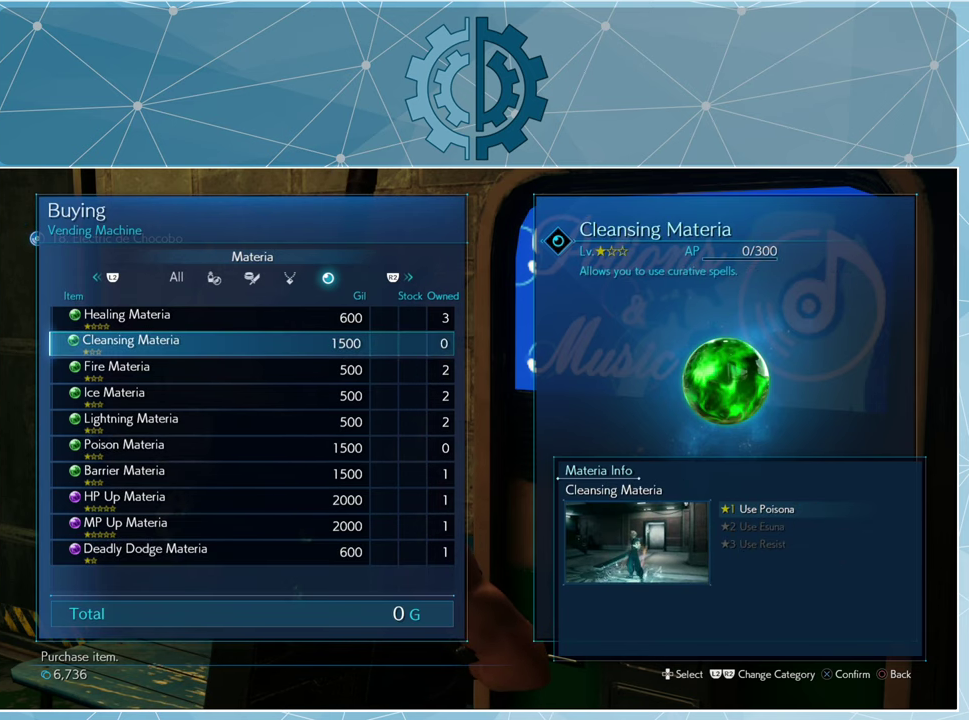
{"buttons": [], "left_stick": "center", "right_stick": "center", "events": []}
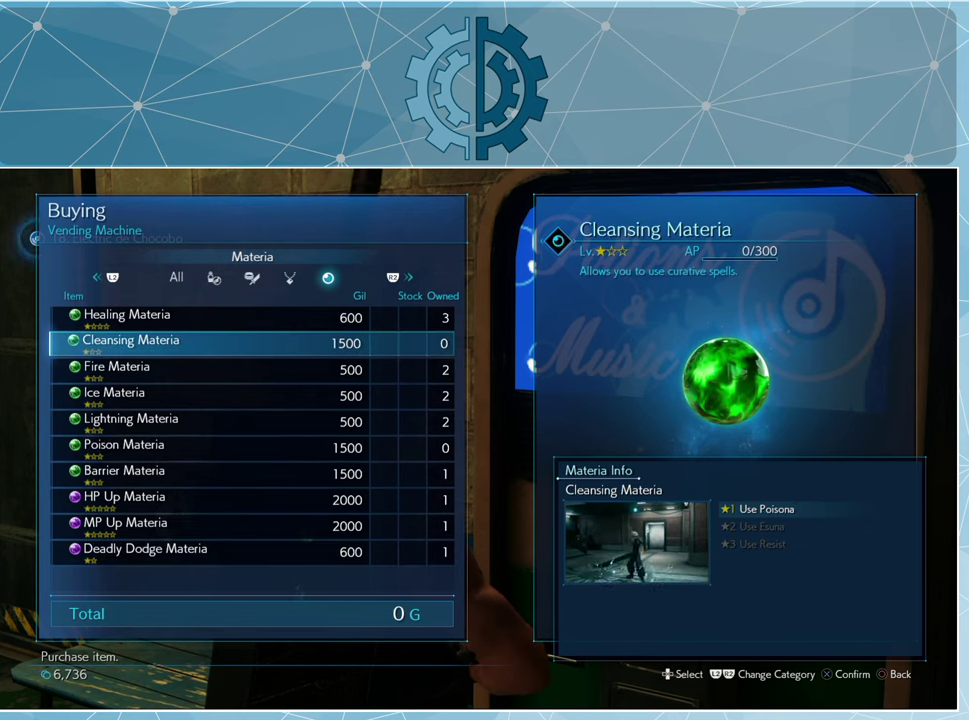
{"buttons": [], "left_stick": "center", "right_stick": "center", "events": []}
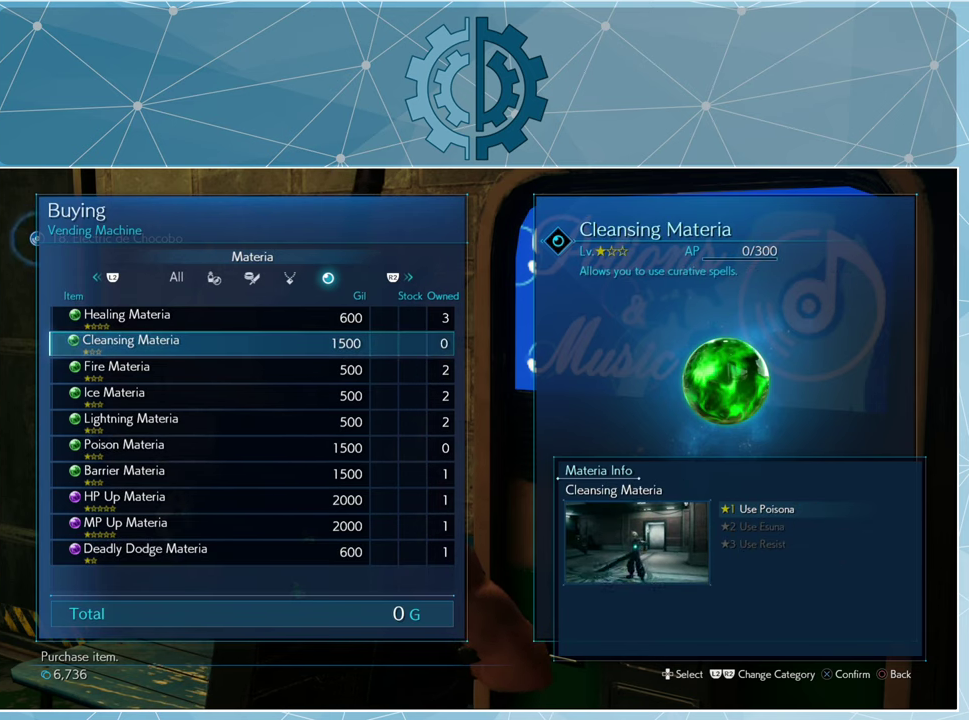
{"buttons": [], "left_stick": "center", "right_stick": "center", "events": []}
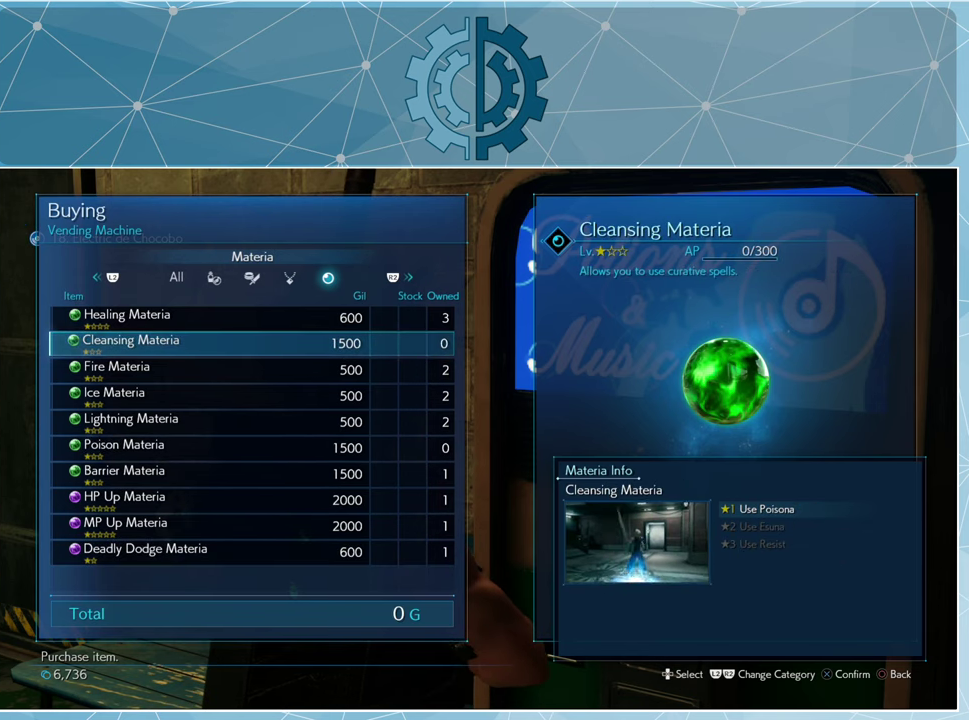
{"buttons": [], "left_stick": "center", "right_stick": "center", "events": []}
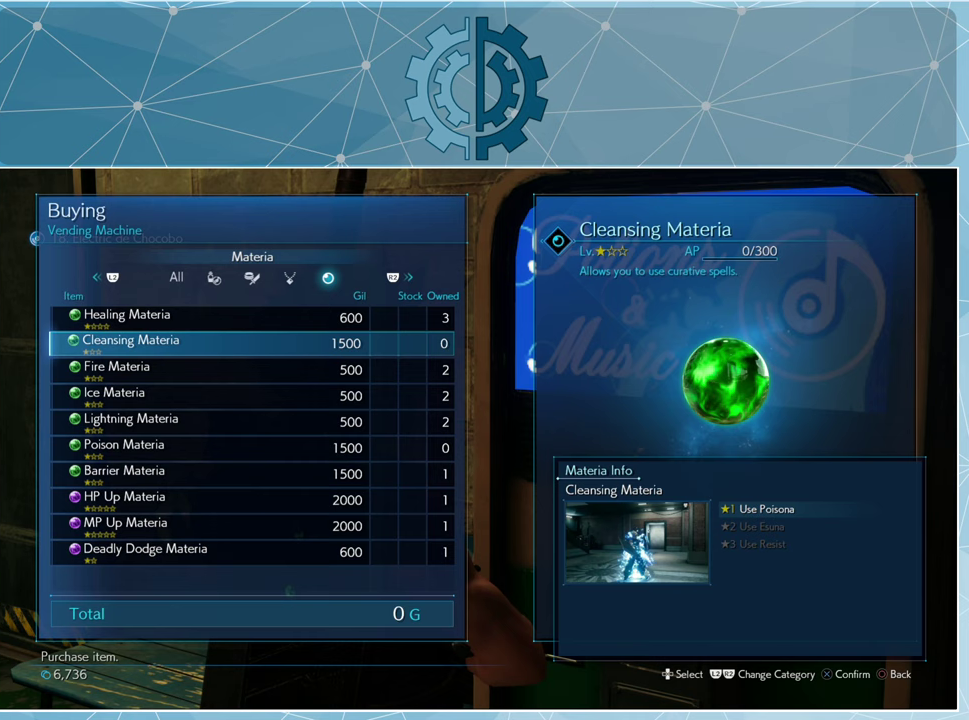
{"buttons": [], "left_stick": "center", "right_stick": "center", "events": []}
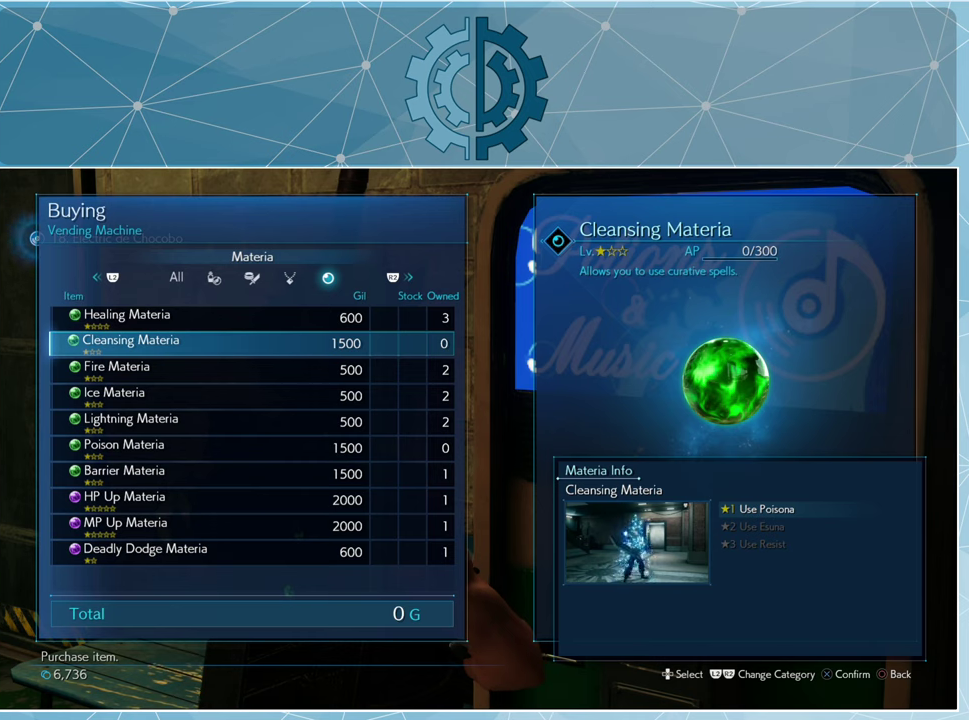
{"buttons": [], "left_stick": "center", "right_stick": "center", "events": []}
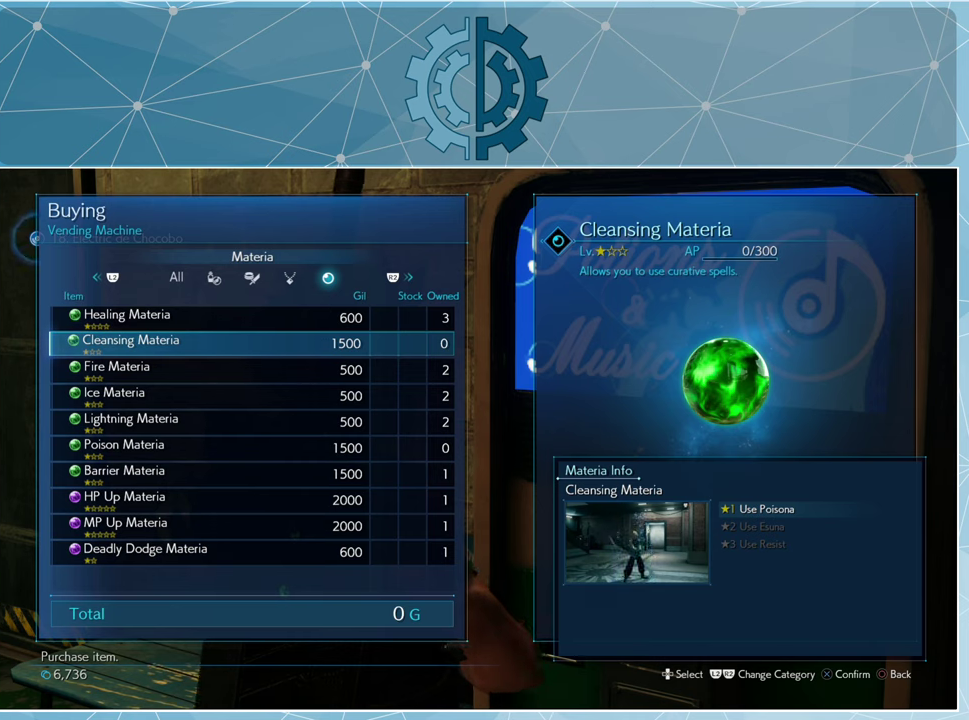
{"buttons": [], "left_stick": "center", "right_stick": "center", "events": []}
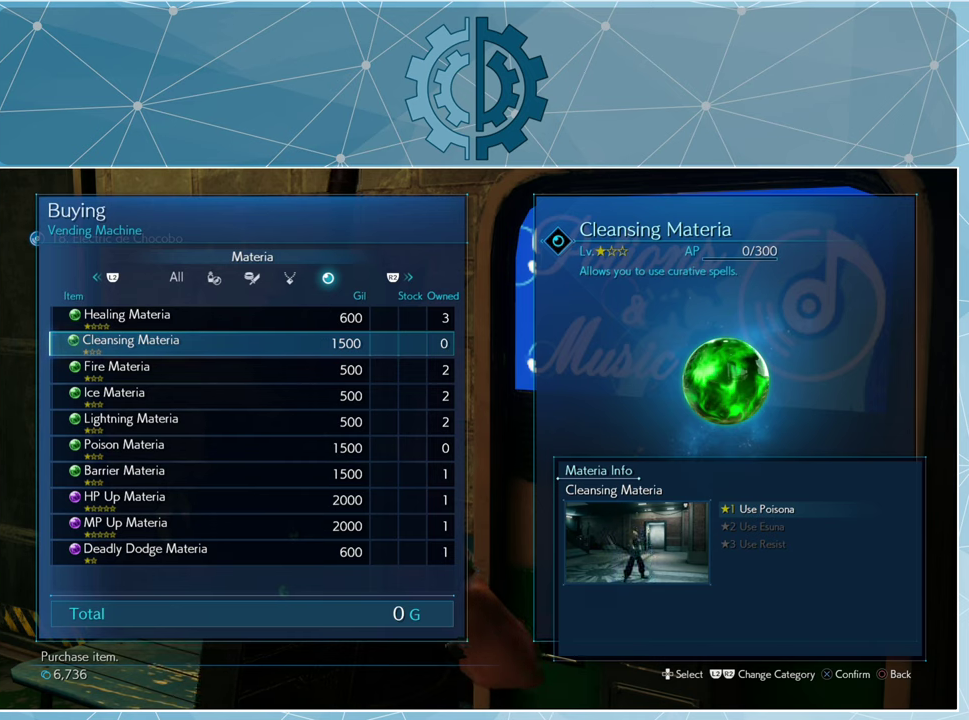
{"buttons": [], "left_stick": "center", "right_stick": "center", "events": []}
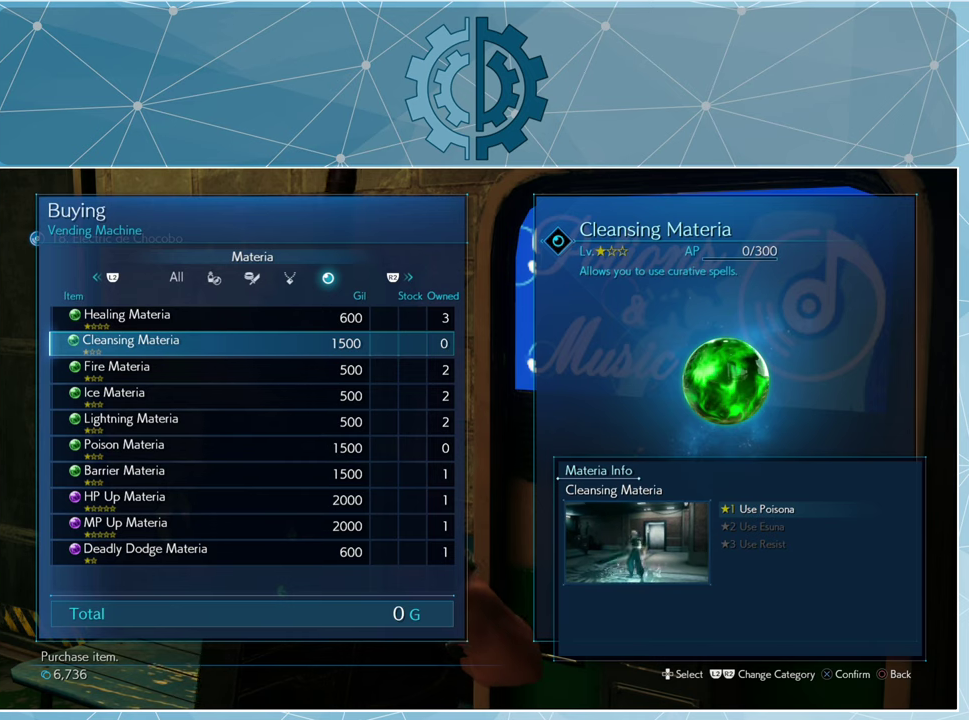
{"buttons": ["DPAD_DOWN"], "left_stick": "center", "right_stick": "center", "events": [[500, "DPAD_DOWN", "down"]]}
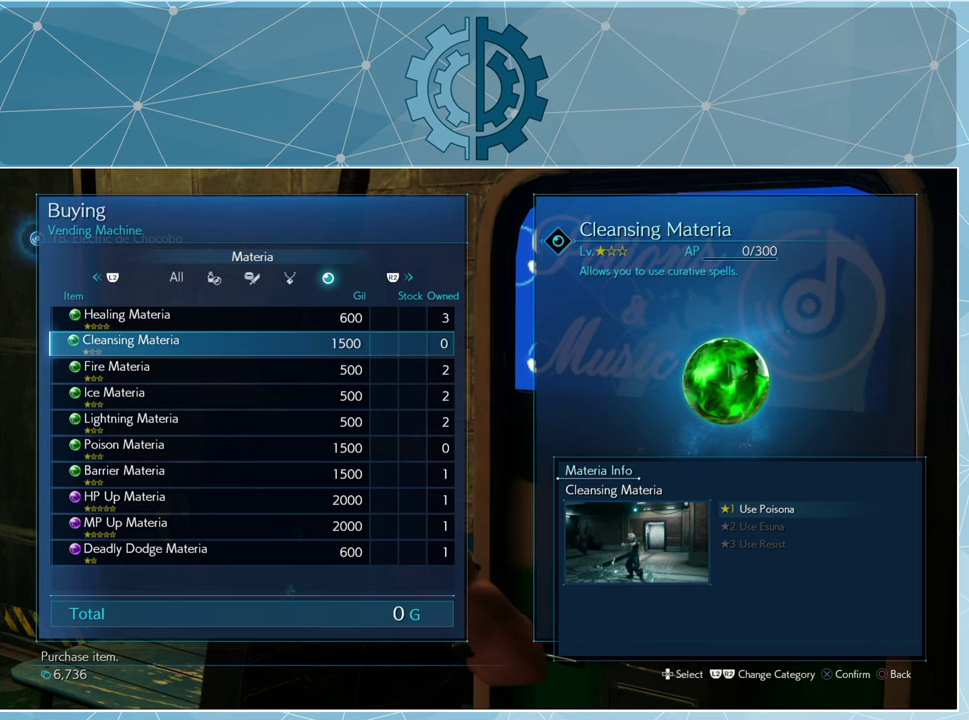
{"buttons": [], "left_stick": "center", "right_stick": "center", "events": [[67, "DPAD_DOWN", "up"], [200, "DPAD_DOWN", "down"], [267, "DPAD_DOWN", "up"], [367, "DPAD_DOWN", "down"], [467, "DPAD_DOWN", "up"]]}
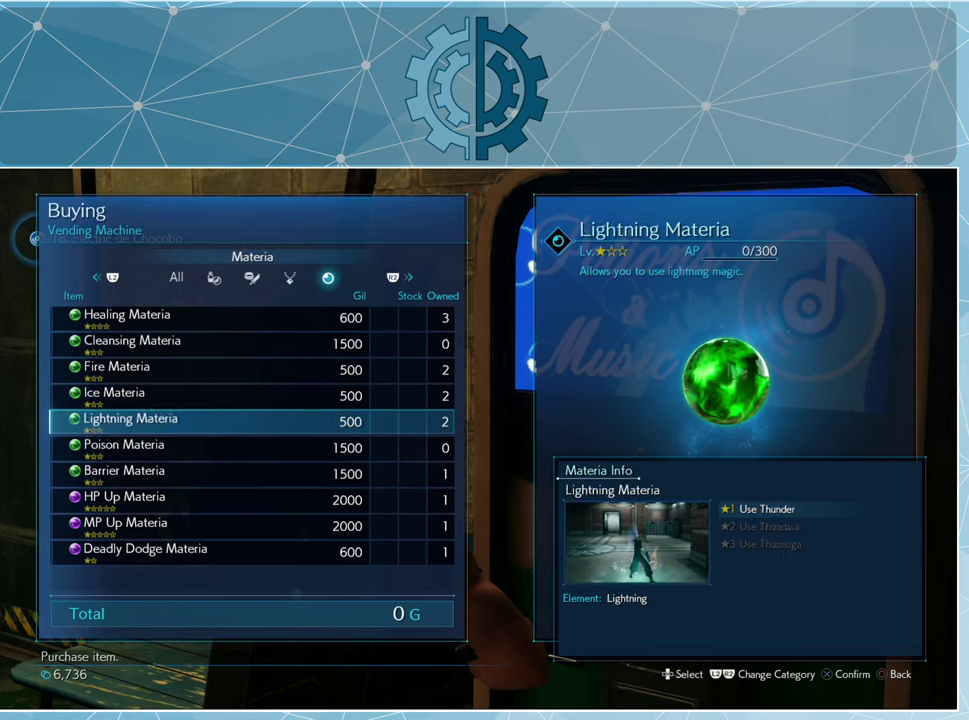
{"buttons": [], "left_stick": "center", "right_stick": "center", "events": [[67, "DPAD_DOWN", "down"], [133, "DPAD_DOWN", "up"], [233, "DPAD_DOWN", "down"], [300, "DPAD_DOWN", "up"], [400, "DPAD_DOWN", "down"], [467, "DPAD_DOWN", "up"]]}
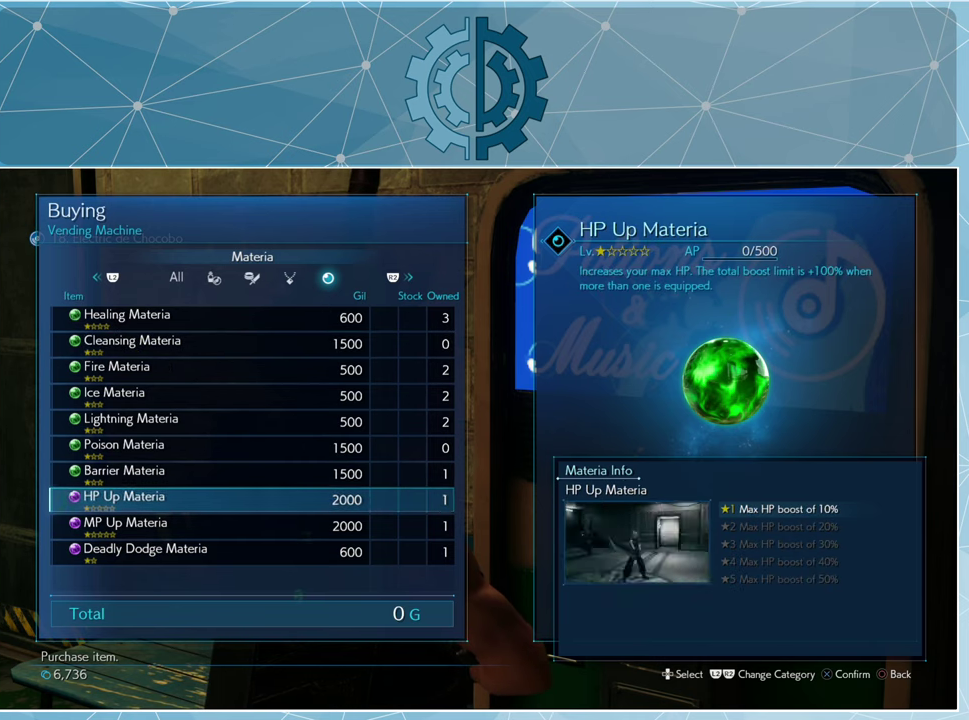
{"buttons": ["DPAD_DOWN"], "left_stick": "center", "right_stick": "center", "events": [[267, "DPAD_UP", "down"], [333, "DPAD_UP", "up"], [500, "DPAD_DOWN", "down"]]}
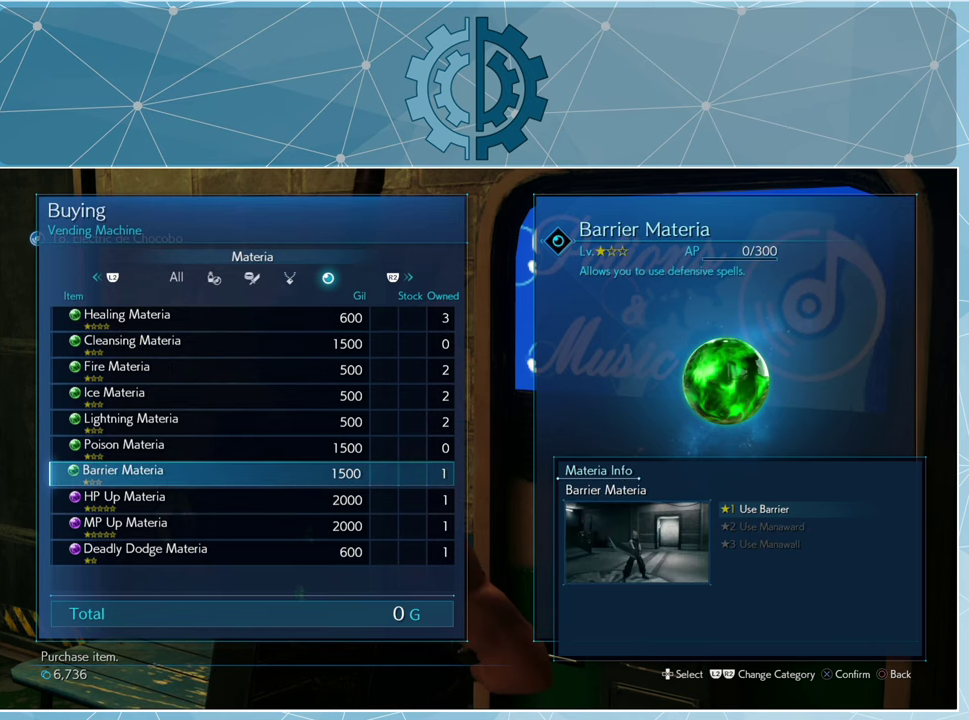
{"buttons": [], "left_stick": "center", "right_stick": "center", "events": [[100, "DPAD_DOWN", "up"], [200, "DPAD_DOWN", "down"], [267, "DPAD_DOWN", "up"], [367, "DPAD_DOWN", "down"], [433, "DPAD_DOWN", "up"]]}